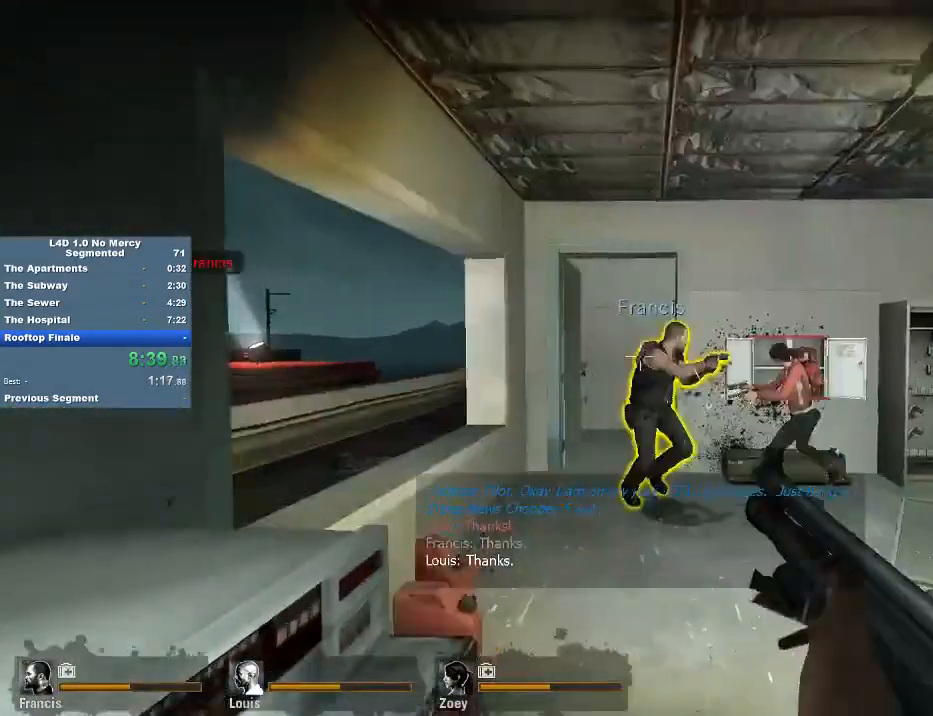
Gameplay with keyboard and mouse; each line is a JSON object with the keys and mouse buttons held at the frame after it. "events" lists presses ("down") and releases ("up") of "1", "2", "3", "4", "5", "a", "alt", "c", "caps_lock", "ctrl", "d", "e", "f", "g", "q", "r", "s", "shift", "space", "t", "tab", "v", "w", "x", "z", "mouse_left", "mouse_wheel" and "mouse_right" between this image and that frame as [ms after this image, input, new state], when the widget could be followed in between. "mouse_left", "mouse_wheel", "mouse_right" = the "left", "wheel", "right" buttons of the "mouse" list. No other keys are recorded. "wheel" means that the mouse wheel is clicked or scrolled. Not read: mouse_move.
{"keys": ["w"], "mouse": [], "events": [[50, "mouse_left", "up"], [283, "mouse_left", "down"], [417, "mouse_left", "up"], [417, "w", "down"]]}
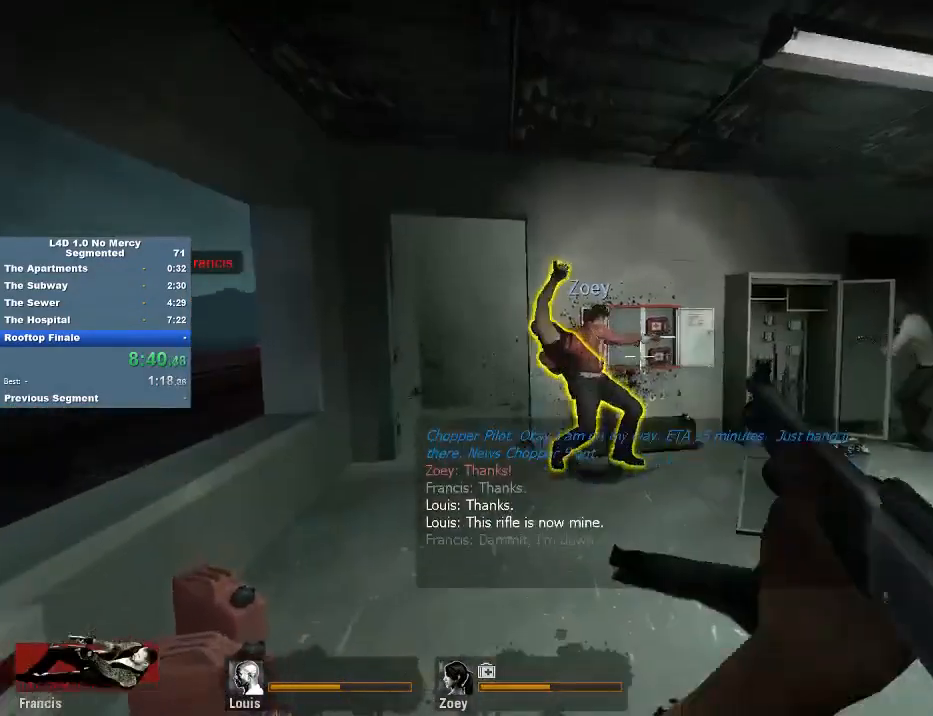
{"keys": [], "mouse": [], "events": [[17, "w", "up"], [150, "w", "down"], [250, "mouse_left", "down"], [250, "w", "up"], [350, "mouse_left", "up"], [383, "d", "down"], [450, "d", "up"]]}
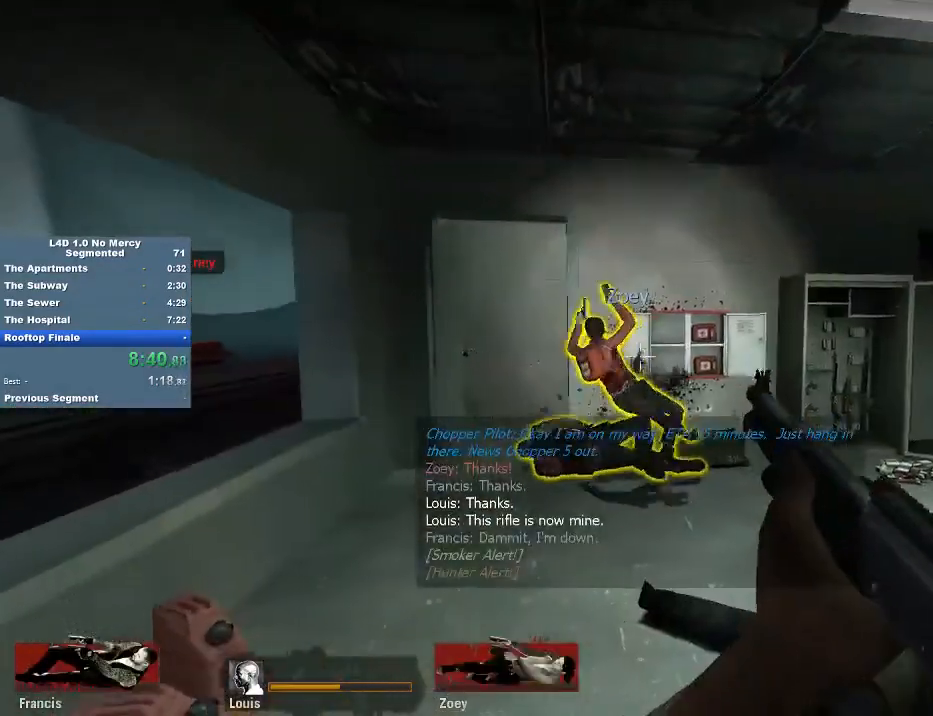
{"keys": ["s"], "mouse": [], "events": [[217, "d", "down"], [217, "w", "down"], [317, "d", "up"], [450, "w", "up"], [483, "s", "down"]]}
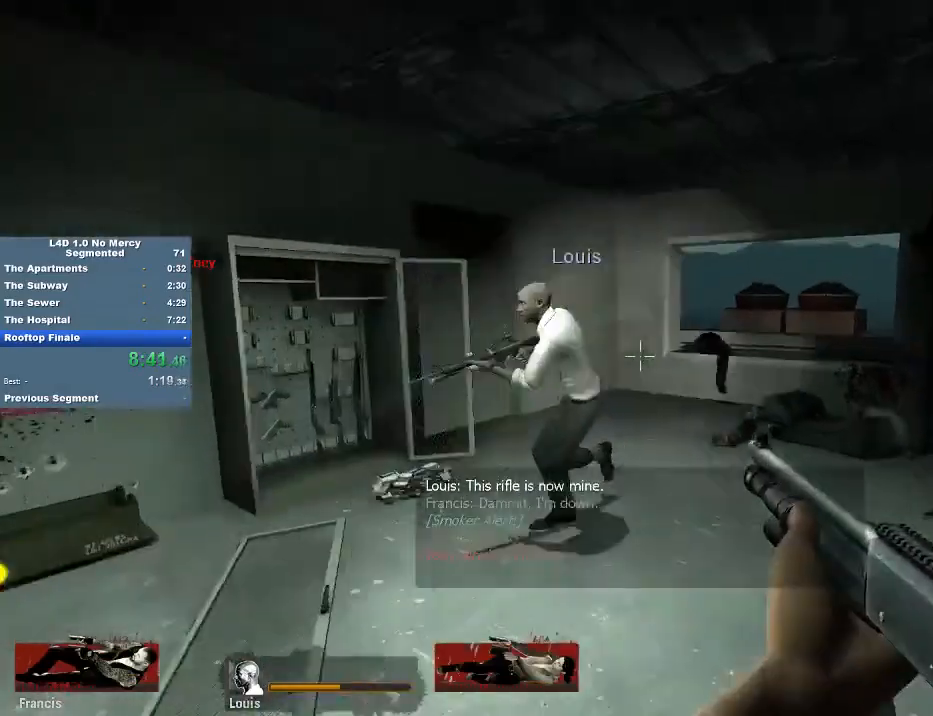
{"keys": [], "mouse": [], "events": [[50, "mouse_left", "down"], [83, "a", "down"], [83, "mouse_left", "up"], [183, "a", "up"], [217, "mouse_left", "down"], [317, "mouse_left", "up"], [383, "a", "down"], [383, "s", "up"], [417, "a", "up"]]}
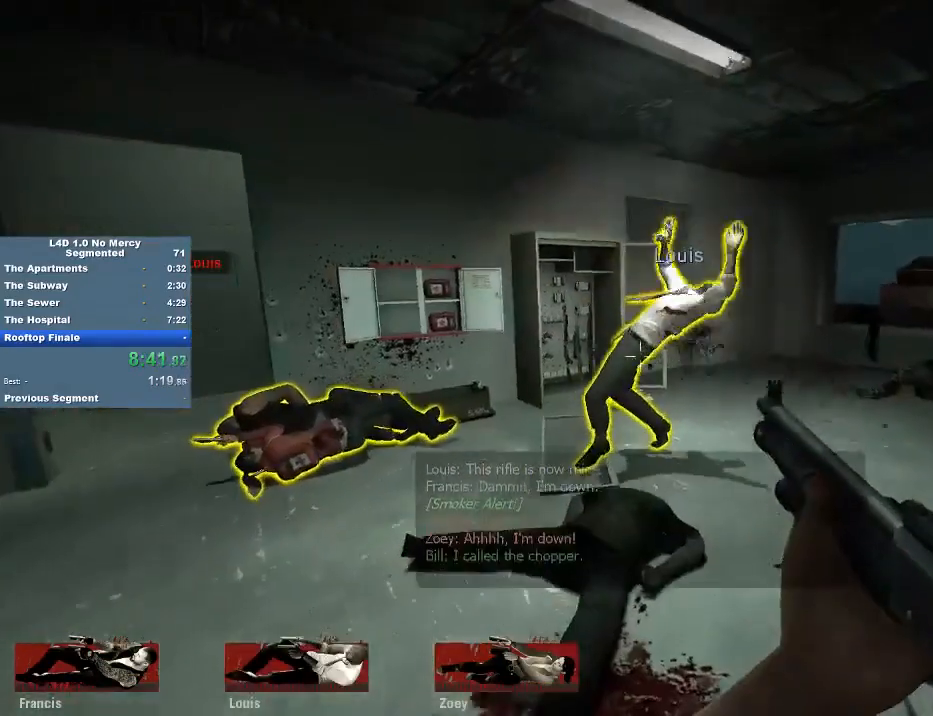
{"keys": [], "mouse": [], "events": [[250, "r", "down"], [350, "r", "up"]]}
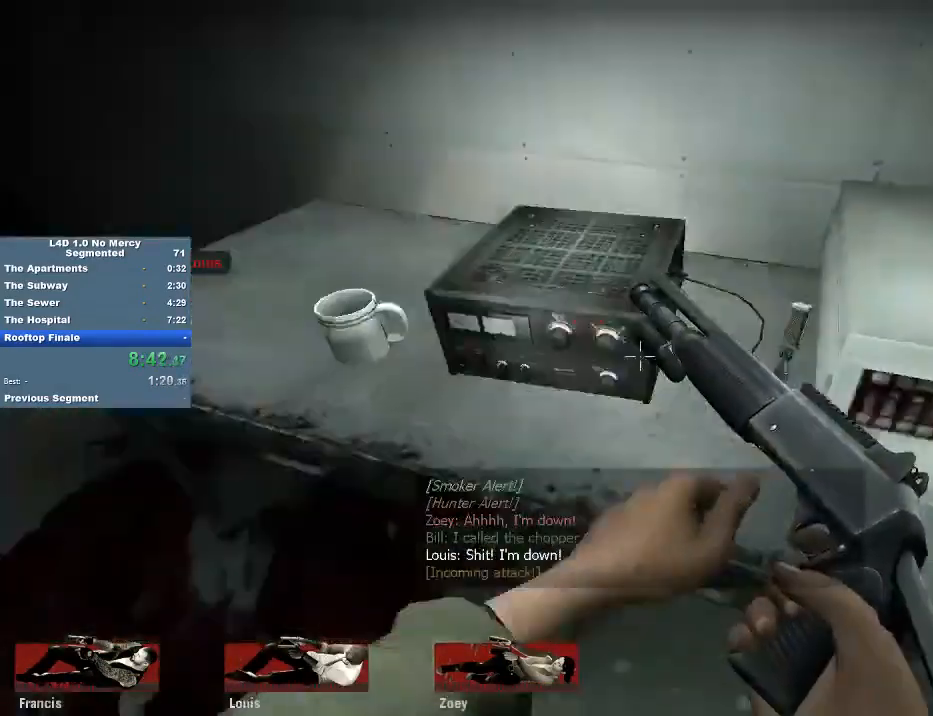
{"keys": ["w"], "mouse": [], "events": [[183, "w", "down"]]}
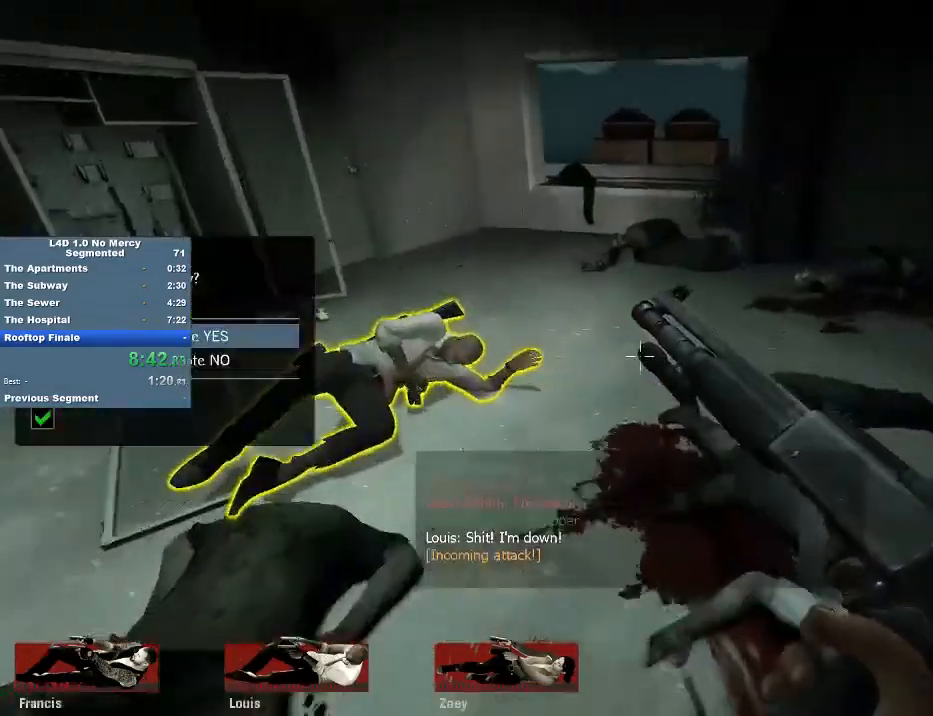
{"keys": ["w"], "mouse": [], "events": [[283, "a", "down"], [383, "a", "up"]]}
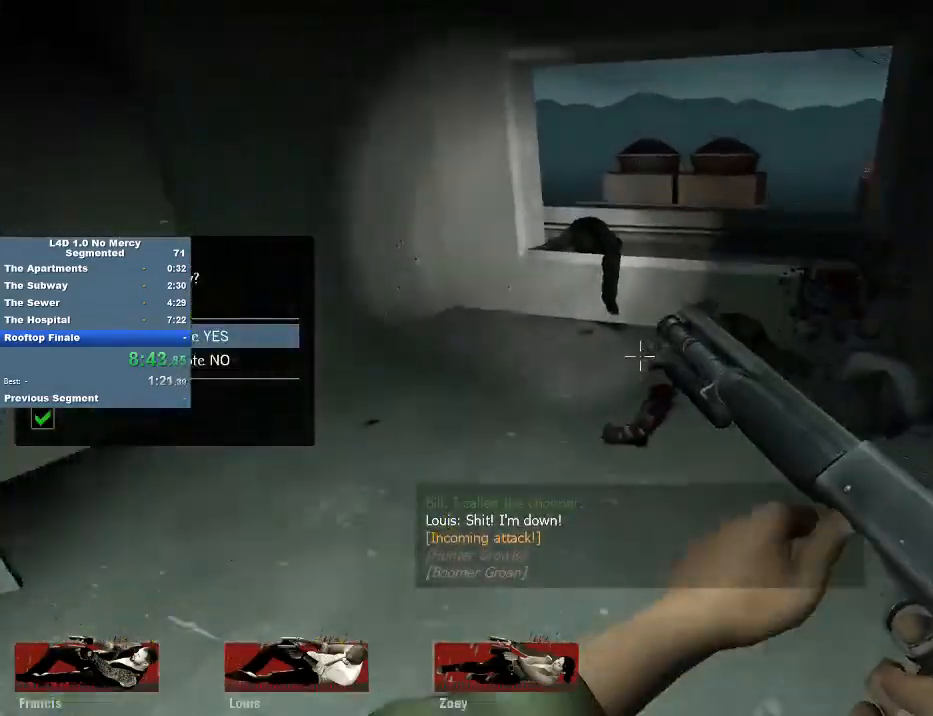
{"keys": ["w"], "mouse": [], "events": []}
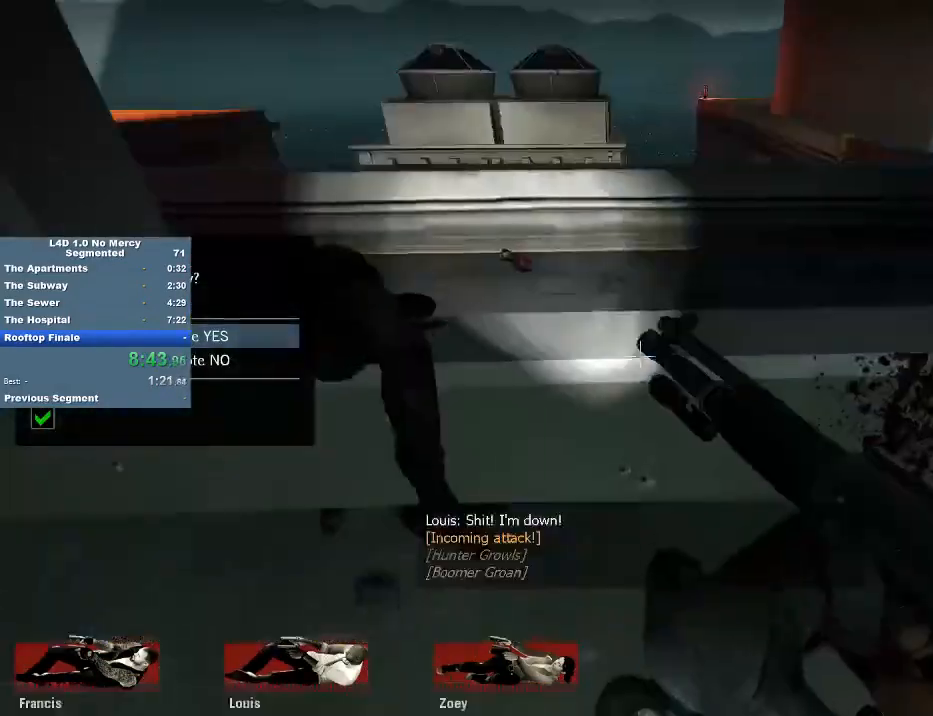
{"keys": ["w"], "mouse": [], "events": [[83, "a", "down"], [83, "mouse_wheel", "down"], [117, "ctrl", "down"], [183, "mouse_wheel", "up"], [183, "w", "up"], [317, "ctrl", "up"], [350, "w", "down"], [450, "a", "up"]]}
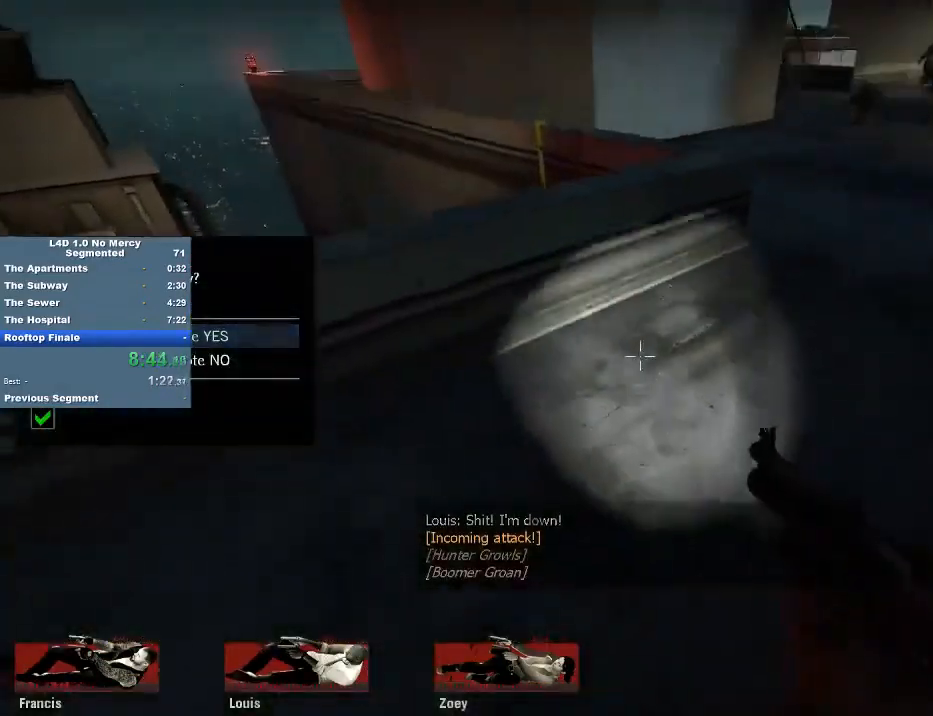
{"keys": ["a"], "mouse": [], "events": [[383, "a", "down"], [417, "mouse_wheel", "down"], [483, "mouse_wheel", "up"], [483, "w", "up"]]}
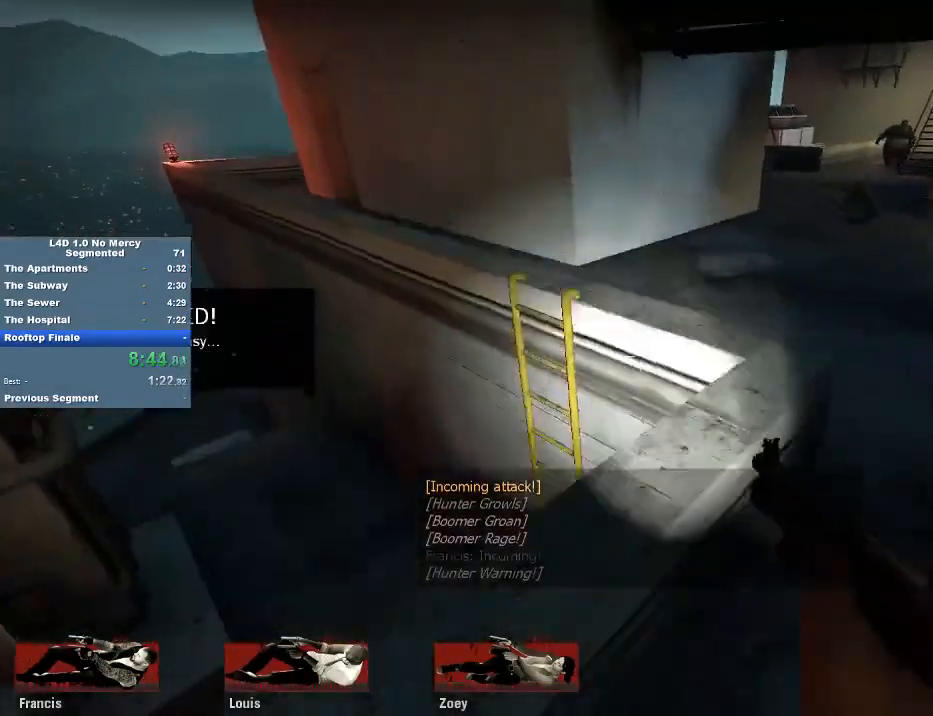
{"keys": ["a", "w"], "mouse": [], "events": [[483, "w", "down"]]}
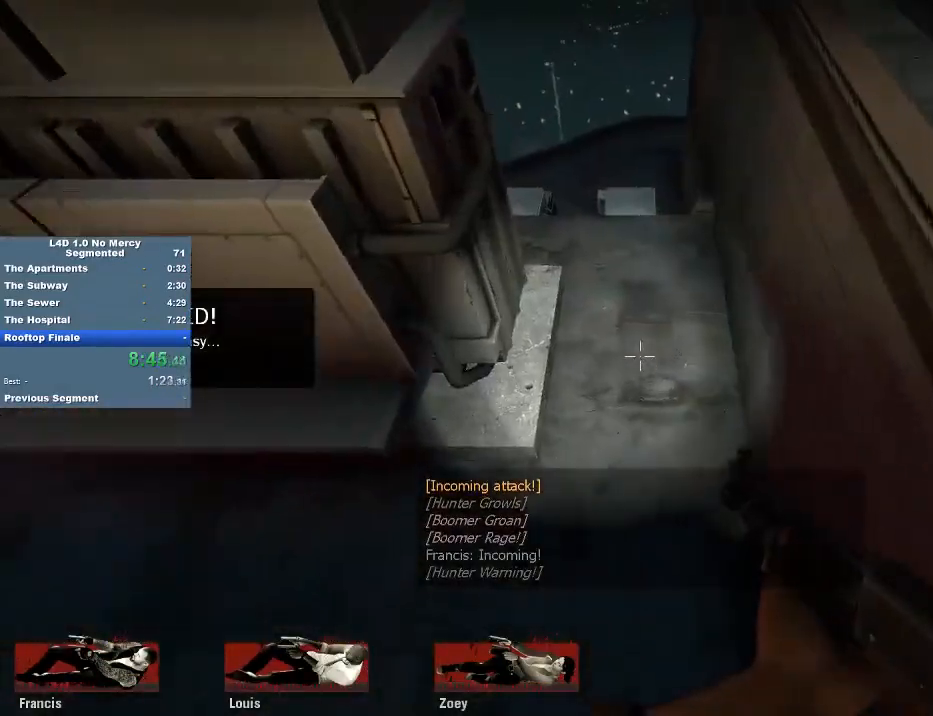
{"keys": ["w"], "mouse": [], "events": [[17, "a", "up"]]}
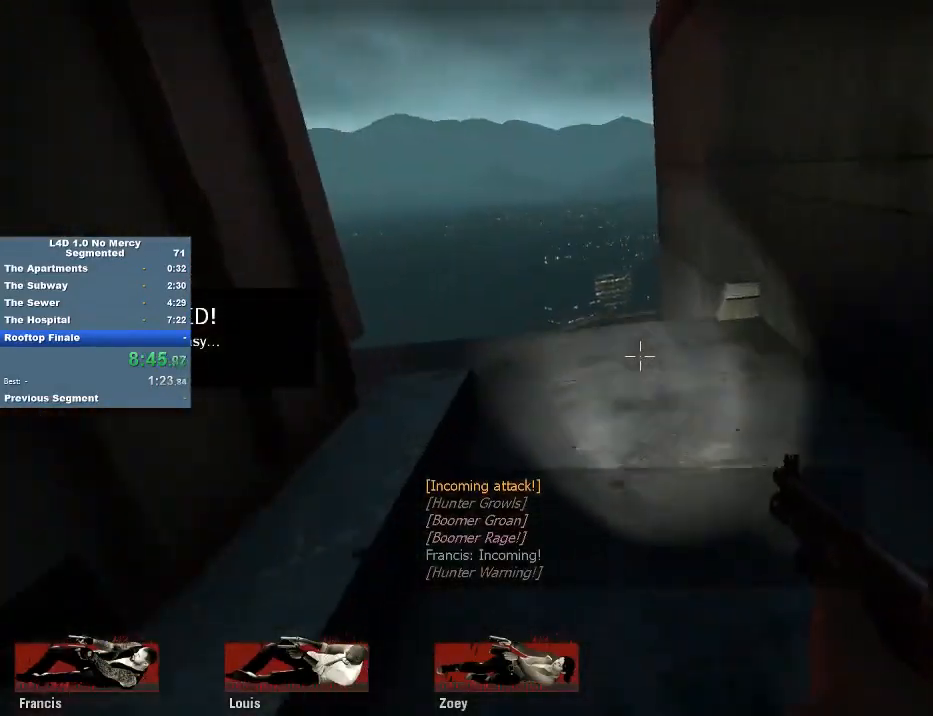
{"keys": ["w"], "mouse": [], "events": [[317, "d", "down"], [383, "d", "up"]]}
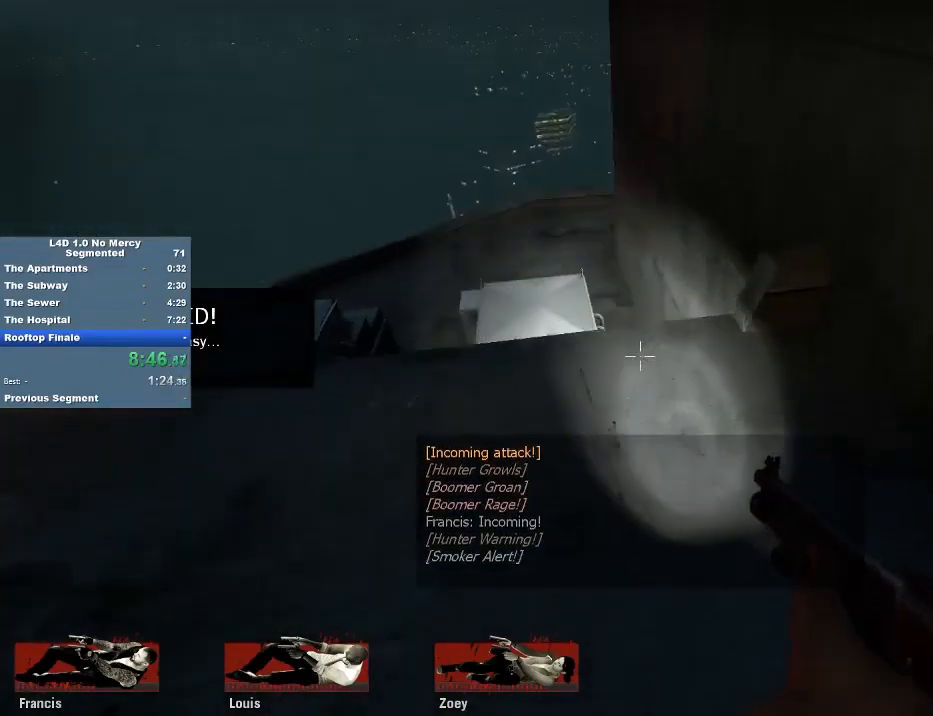
{"keys": ["d", "s"], "mouse": [], "events": [[350, "d", "down"], [383, "w", "up"], [483, "s", "down"]]}
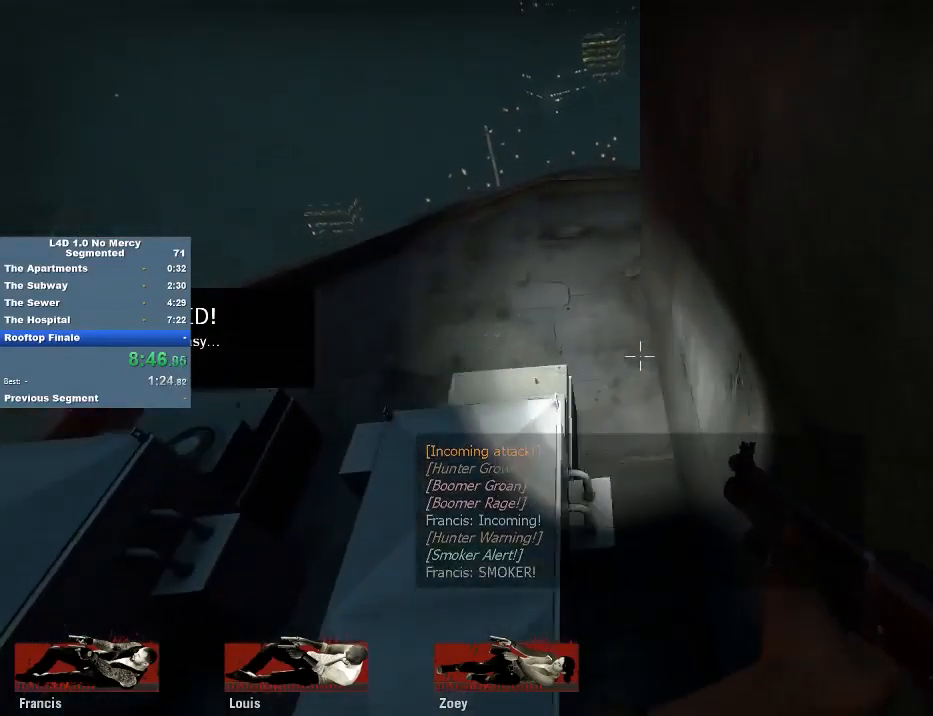
{"keys": ["s"], "mouse": [], "events": [[117, "d", "up"]]}
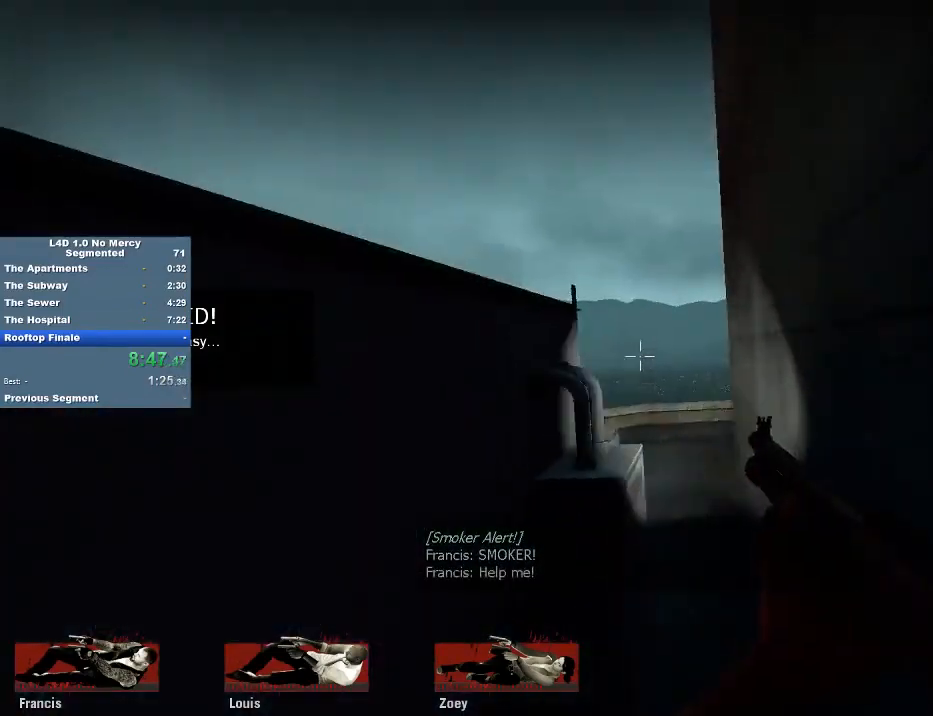
{"keys": ["s"], "mouse": [], "events": []}
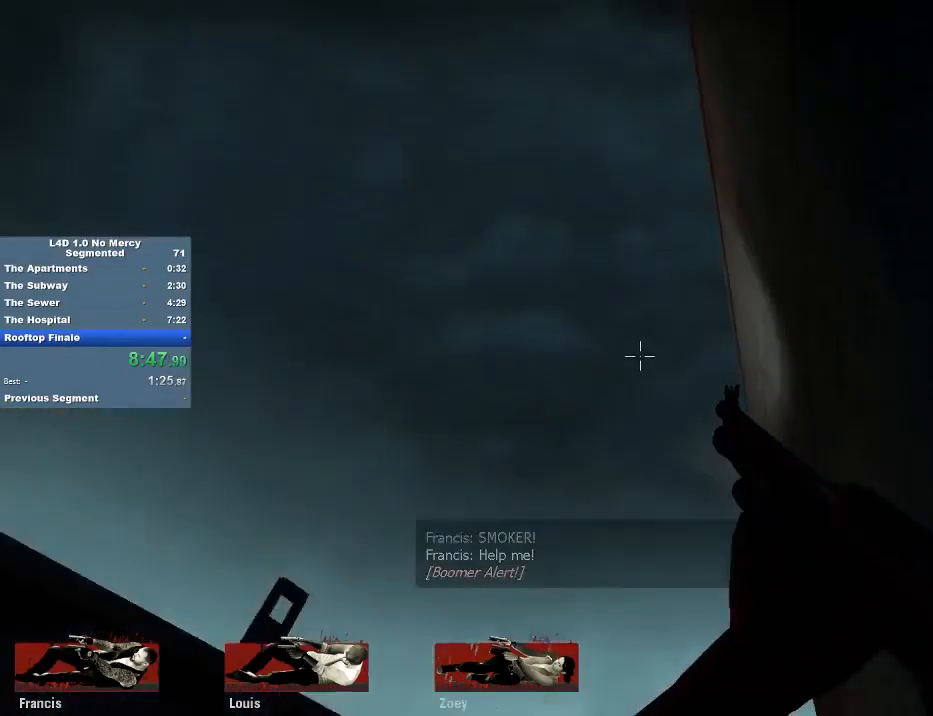
{"keys": [], "mouse": [], "events": [[217, "s", "up"]]}
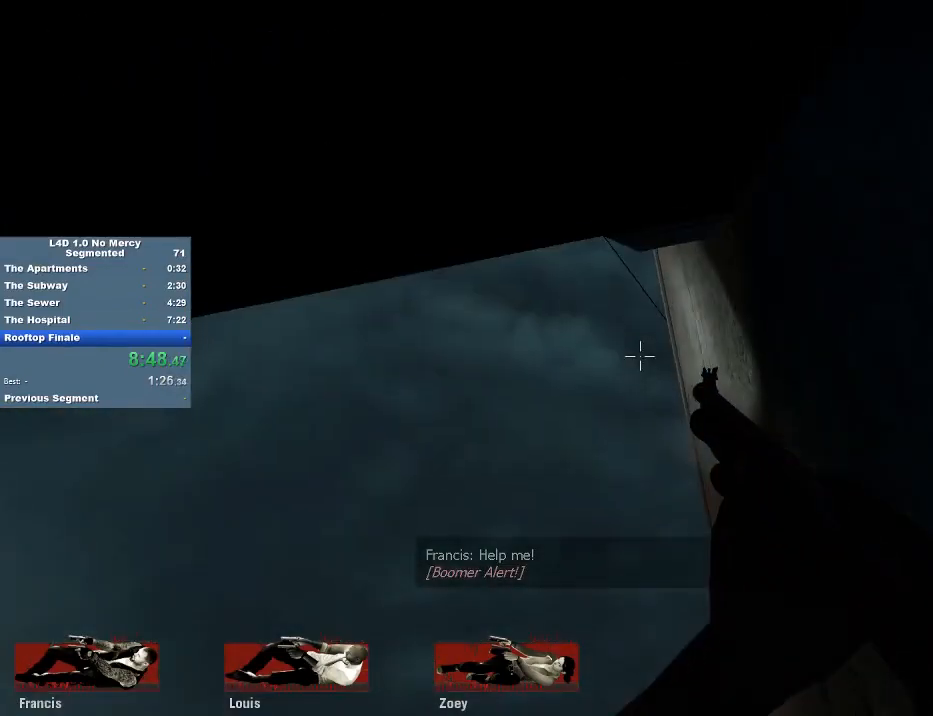
{"keys": [], "mouse": [], "events": [[183, "s", "down"], [250, "s", "up"]]}
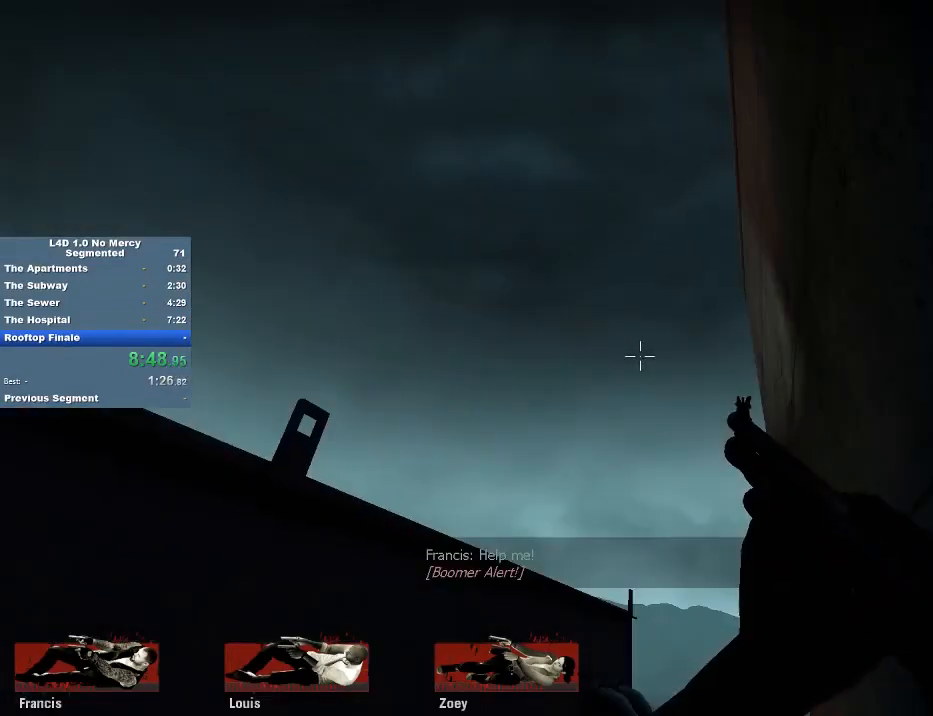
{"keys": [], "mouse": [], "events": [[83, "f", "down"], [150, "f", "up"]]}
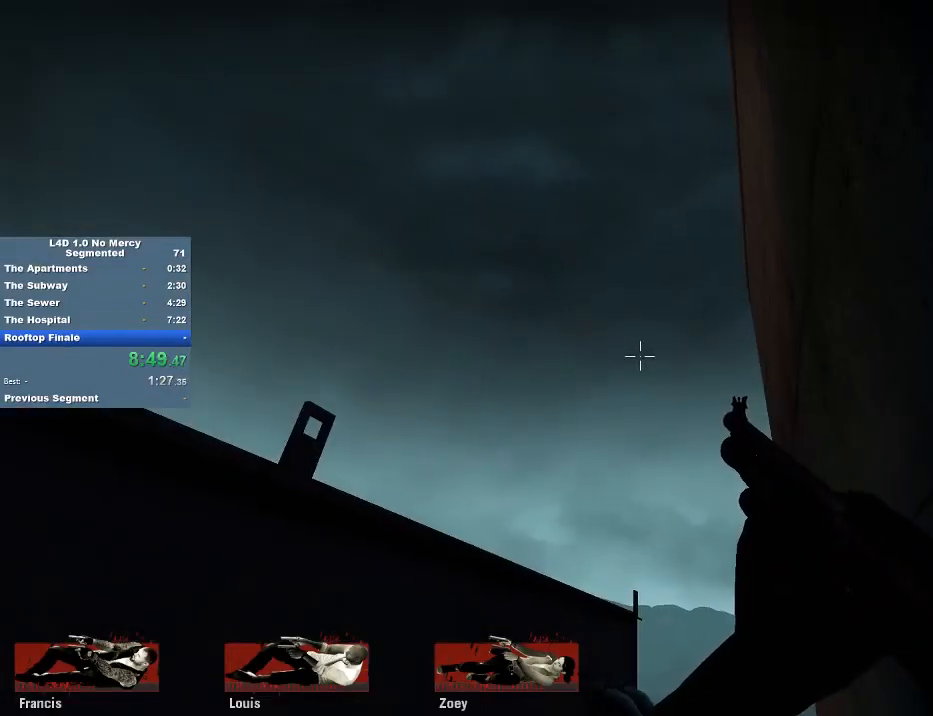
{"keys": [], "mouse": [], "events": []}
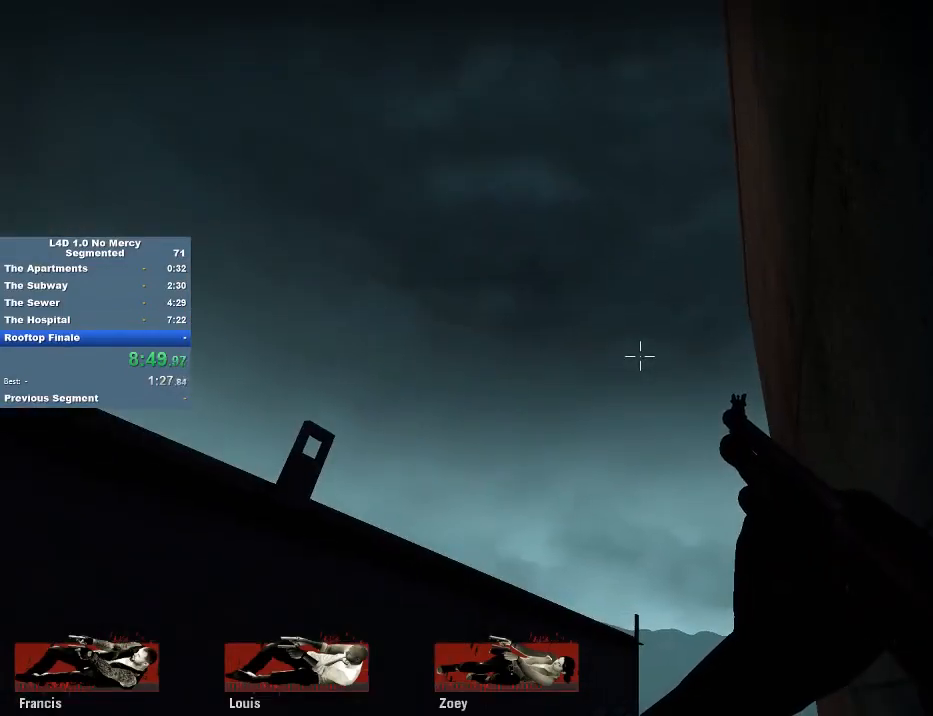
{"keys": [], "mouse": [], "events": []}
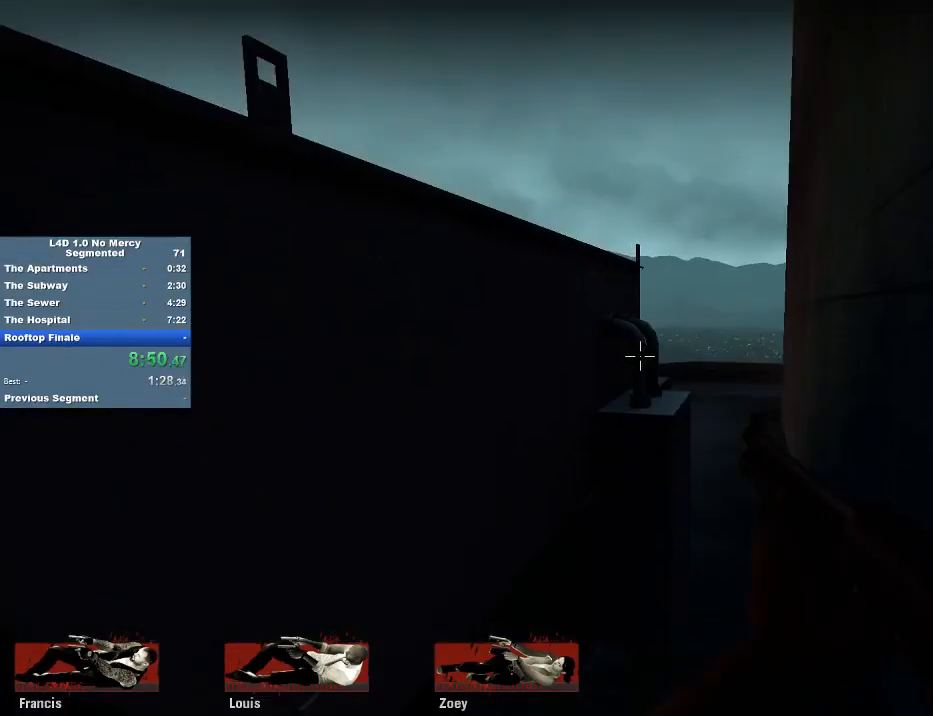
{"keys": [], "mouse": [], "events": []}
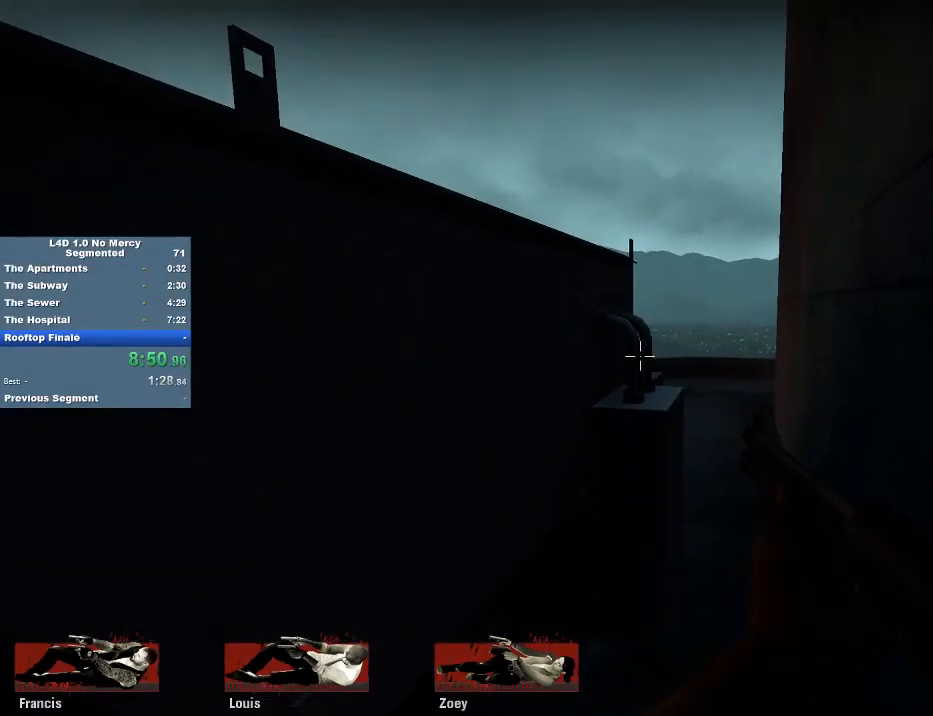
{"keys": [], "mouse": [], "events": []}
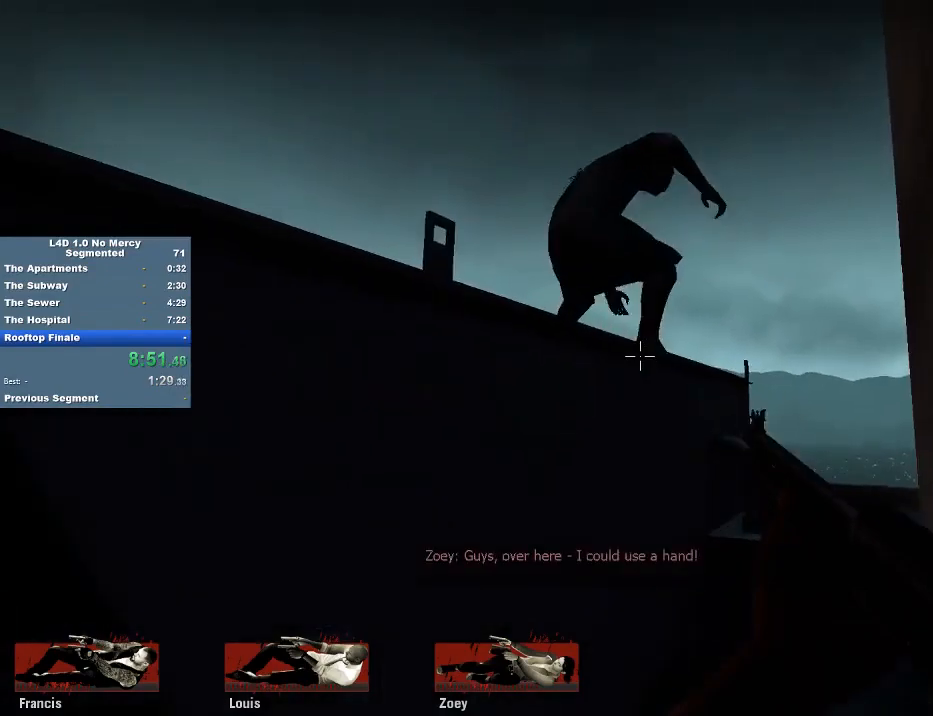
{"keys": [], "mouse": [], "events": [[117, "mouse_left", "down"], [217, "mouse_left", "up"], [250, "mouse_left", "down"], [317, "mouse_left", "up"], [417, "mouse_left", "down"], [483, "mouse_left", "up"]]}
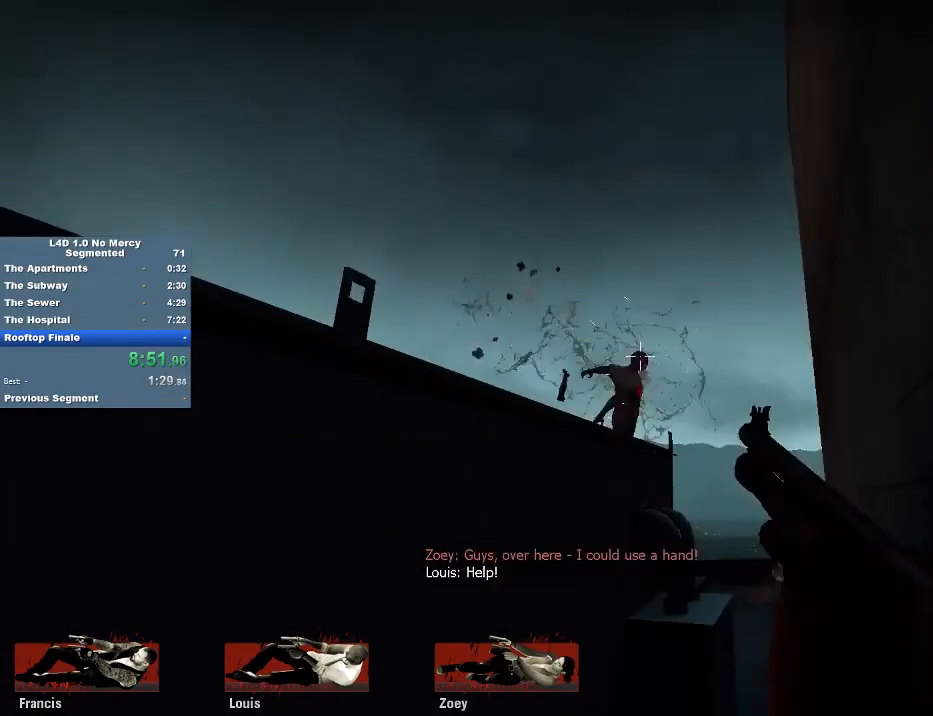
{"keys": ["s"], "mouse": [], "events": [[183, "r", "down"], [283, "r", "up"], [483, "s", "down"]]}
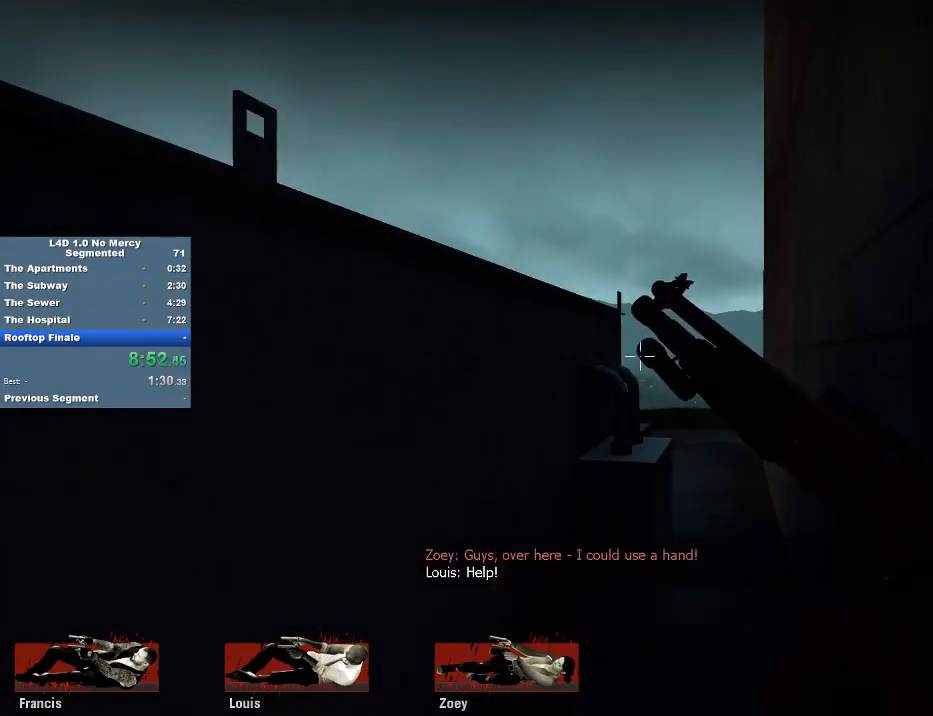
{"keys": [], "mouse": [], "events": [[350, "s", "up"]]}
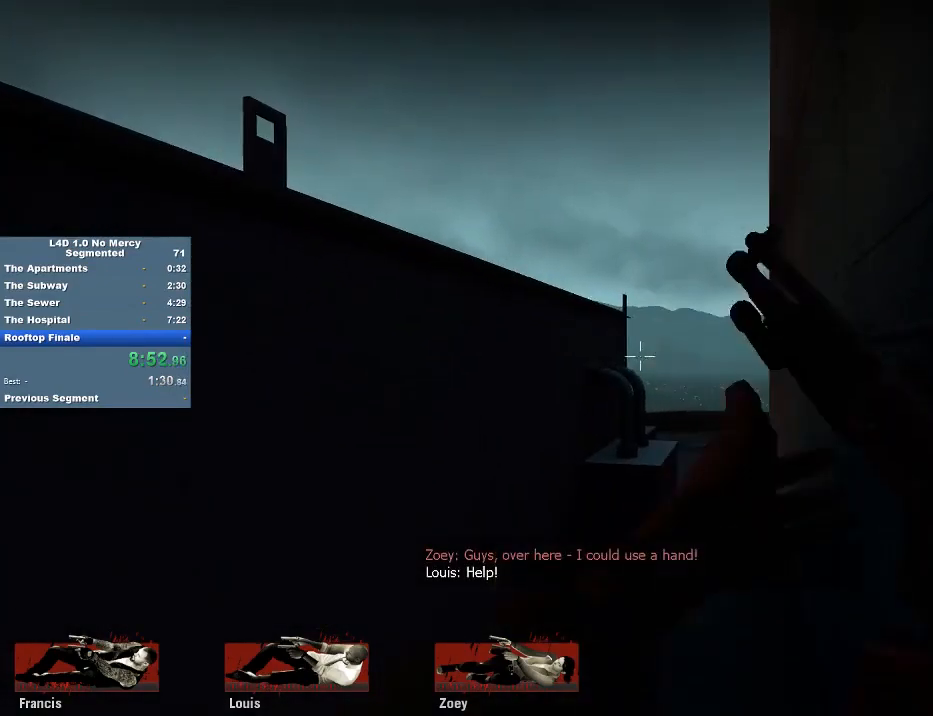
{"keys": [], "mouse": [], "events": [[17, "f", "down"], [83, "f", "up"]]}